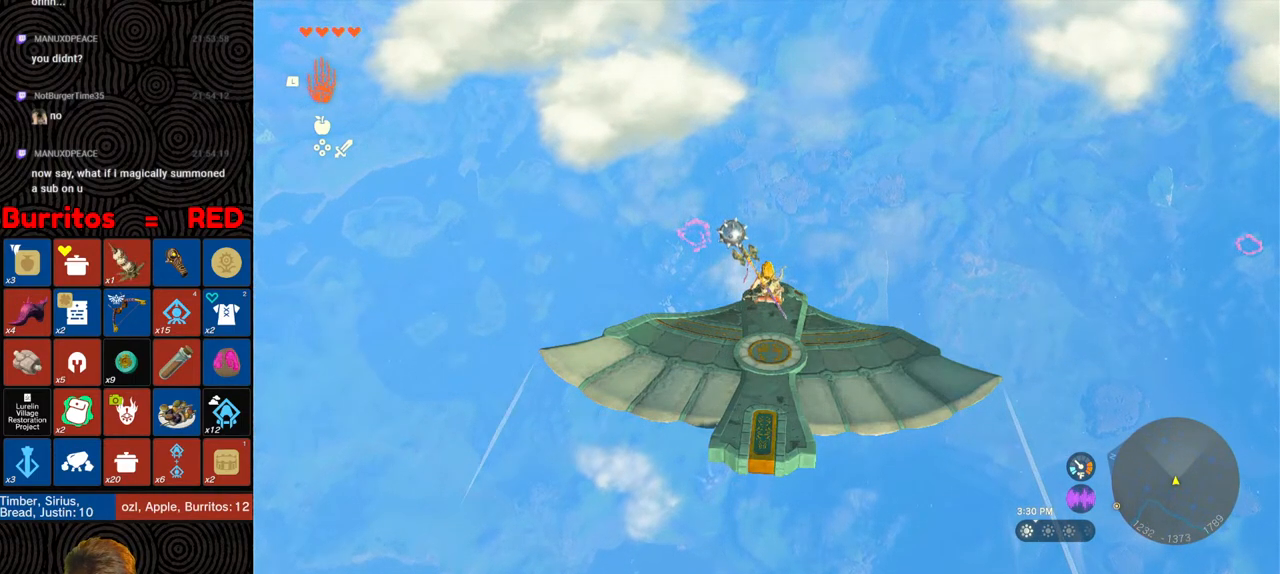
Gameplay with a controller (Nintendo layout); each line is a JSON object with the inputs held at the frame after it. "events" lists button and stick changes between this image and that frame as [ms after this image, input, new state], when the widget could be followed in between. Not read: L3 R3.
{"buttons": ["L2"], "left_stick": "center", "right_stick": "center", "events": []}
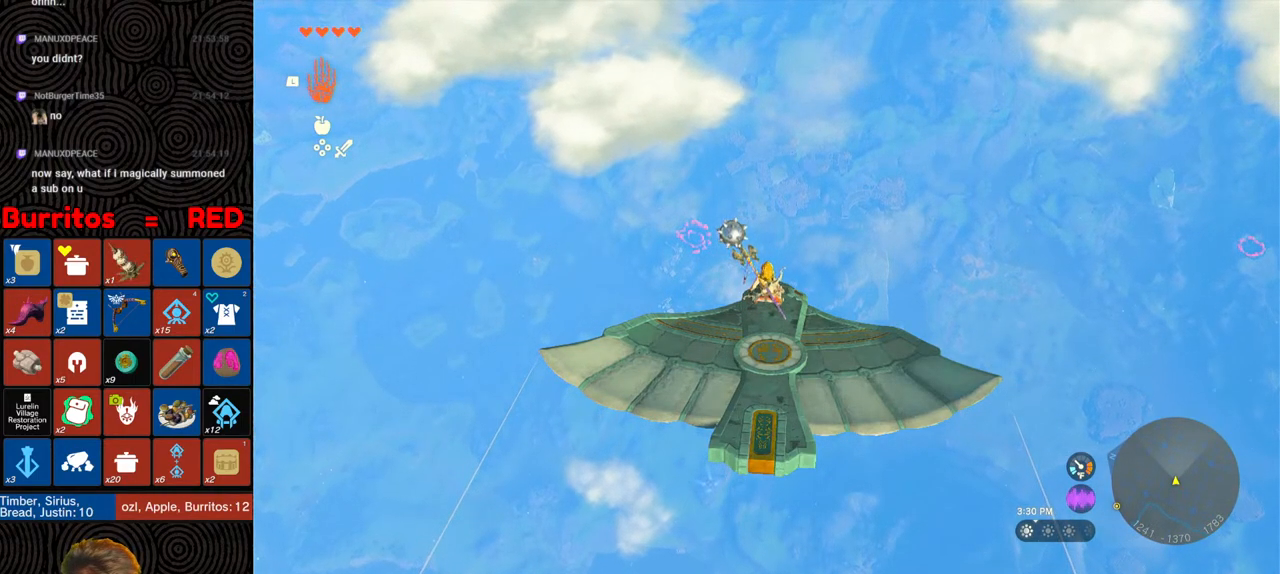
{"buttons": ["L2"], "left_stick": "center", "right_stick": "center", "events": []}
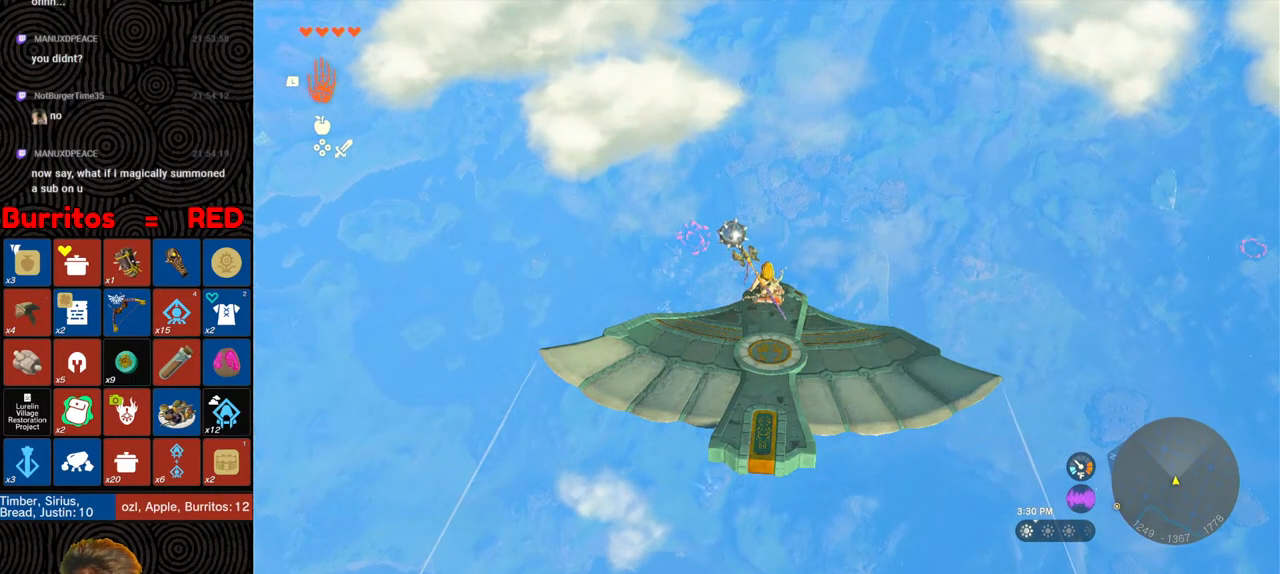
{"buttons": ["L2"], "left_stick": "center", "right_stick": "center", "events": []}
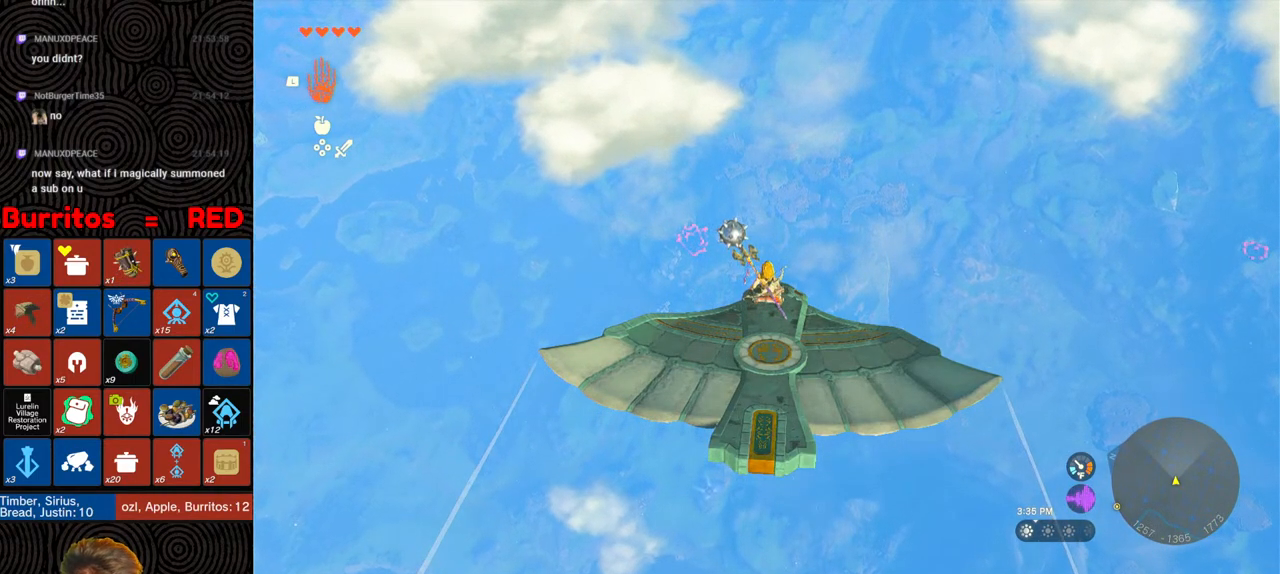
{"buttons": ["L2"], "left_stick": "center", "right_stick": "center", "events": []}
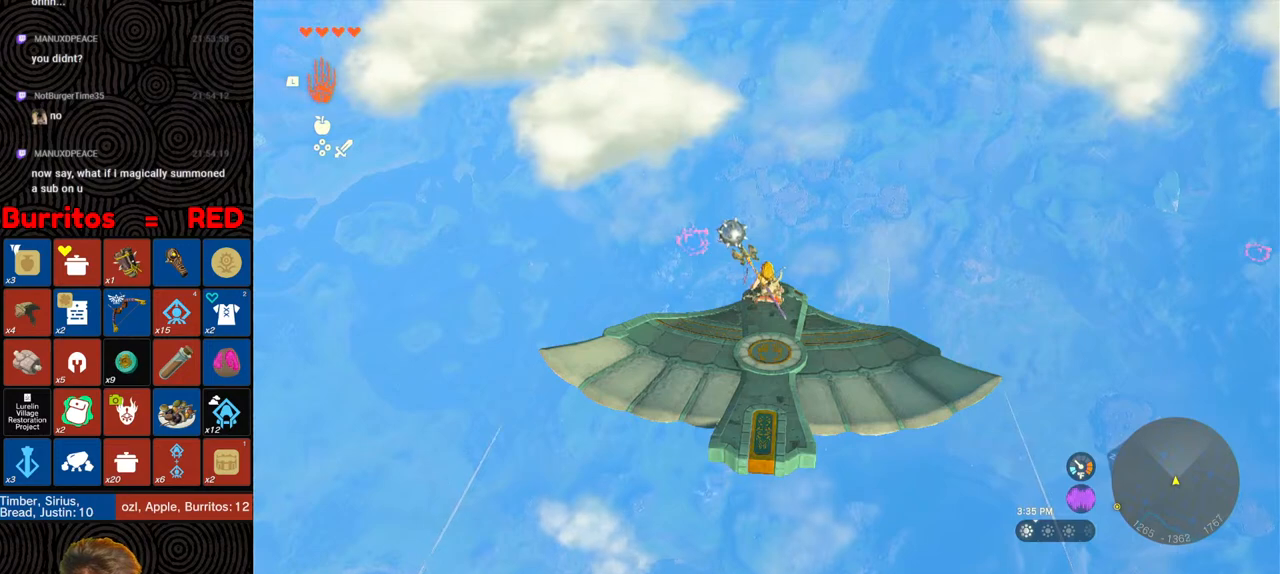
{"buttons": ["L2"], "left_stick": "center", "right_stick": "center", "events": []}
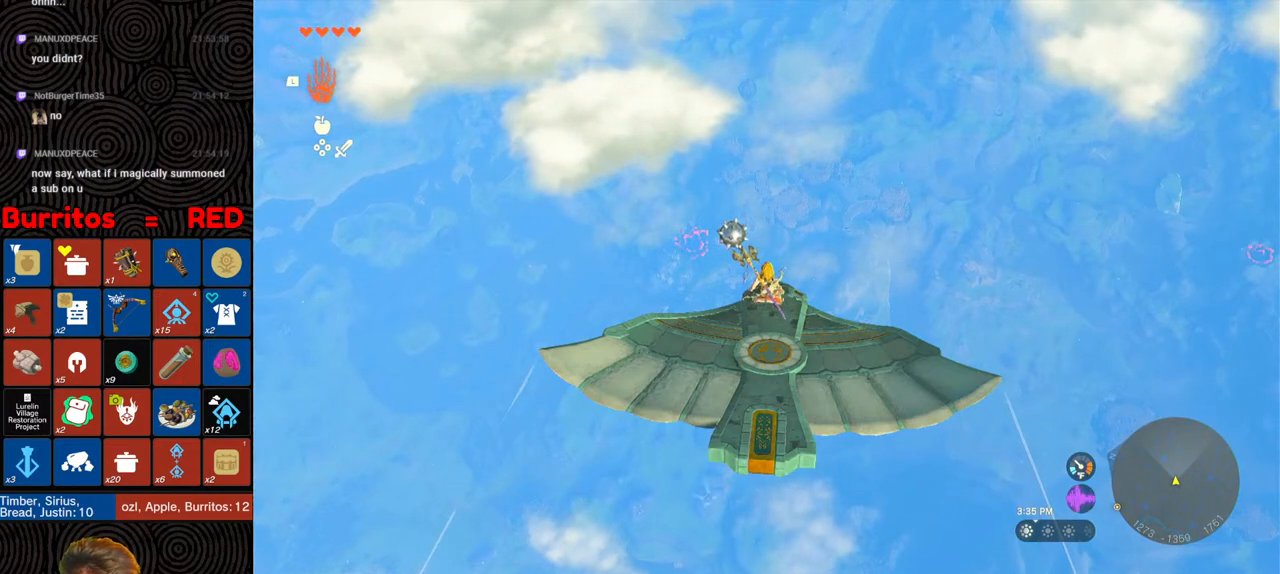
{"buttons": ["L2"], "left_stick": "center", "right_stick": "center", "events": []}
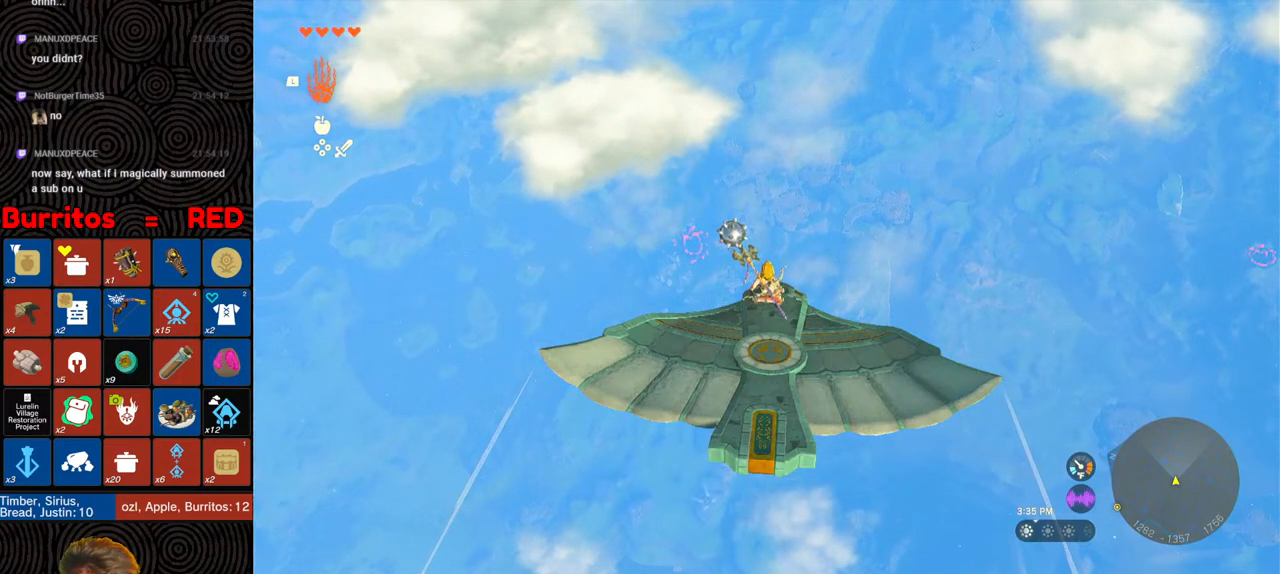
{"buttons": ["L2"], "left_stick": "center", "right_stick": "center", "events": []}
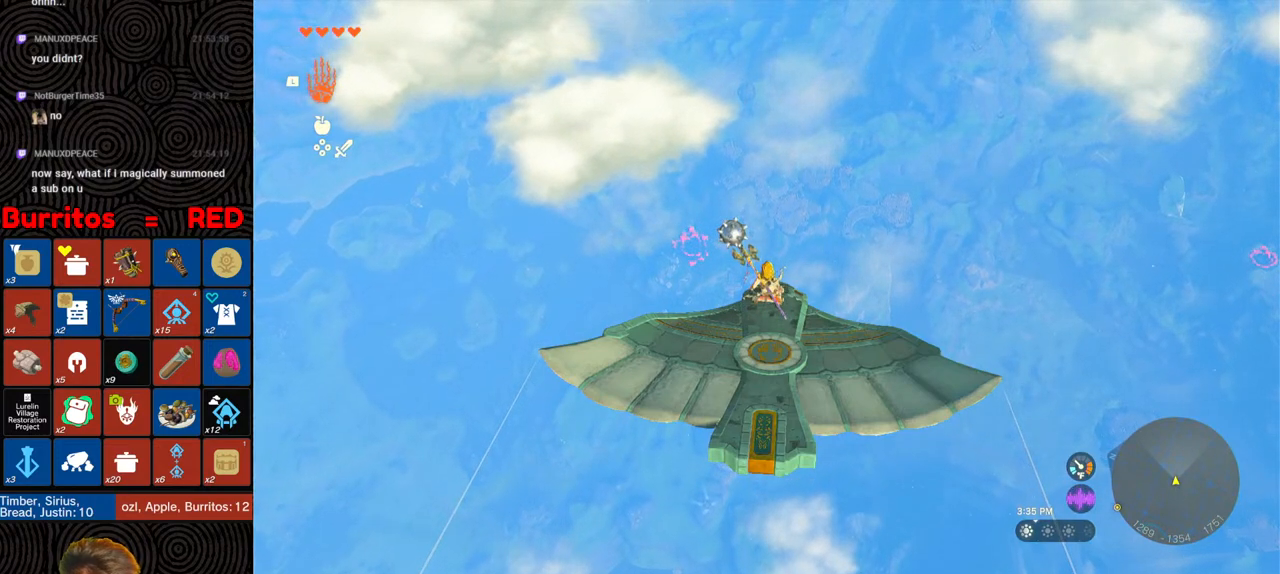
{"buttons": ["L2"], "left_stick": "center", "right_stick": "center", "events": []}
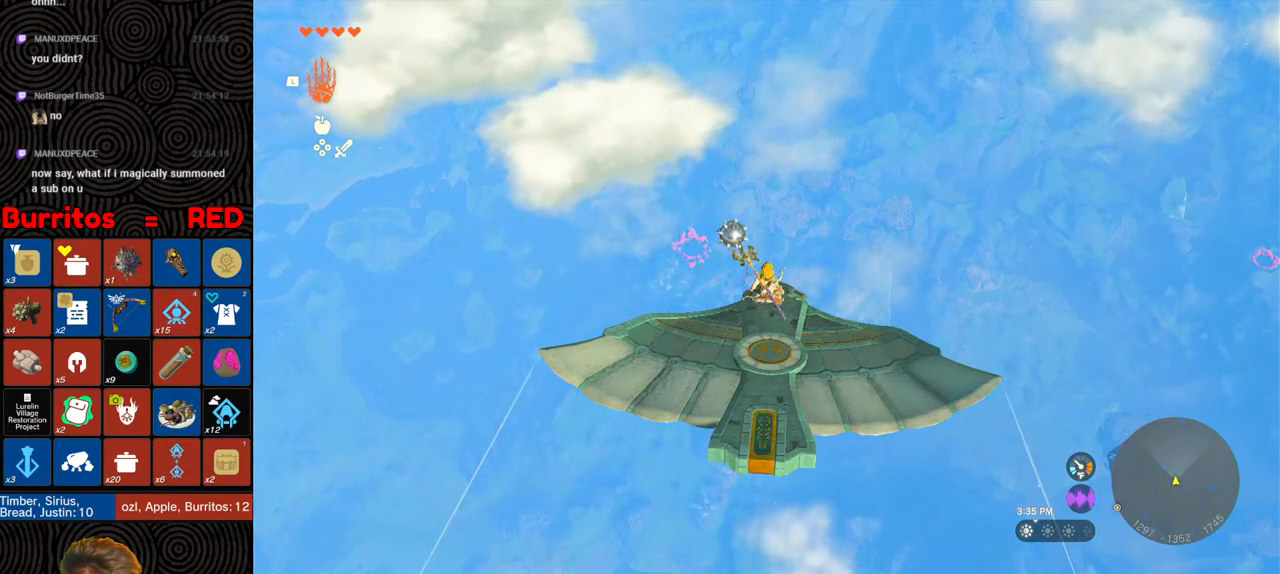
{"buttons": ["L2"], "left_stick": "center", "right_stick": "center", "events": []}
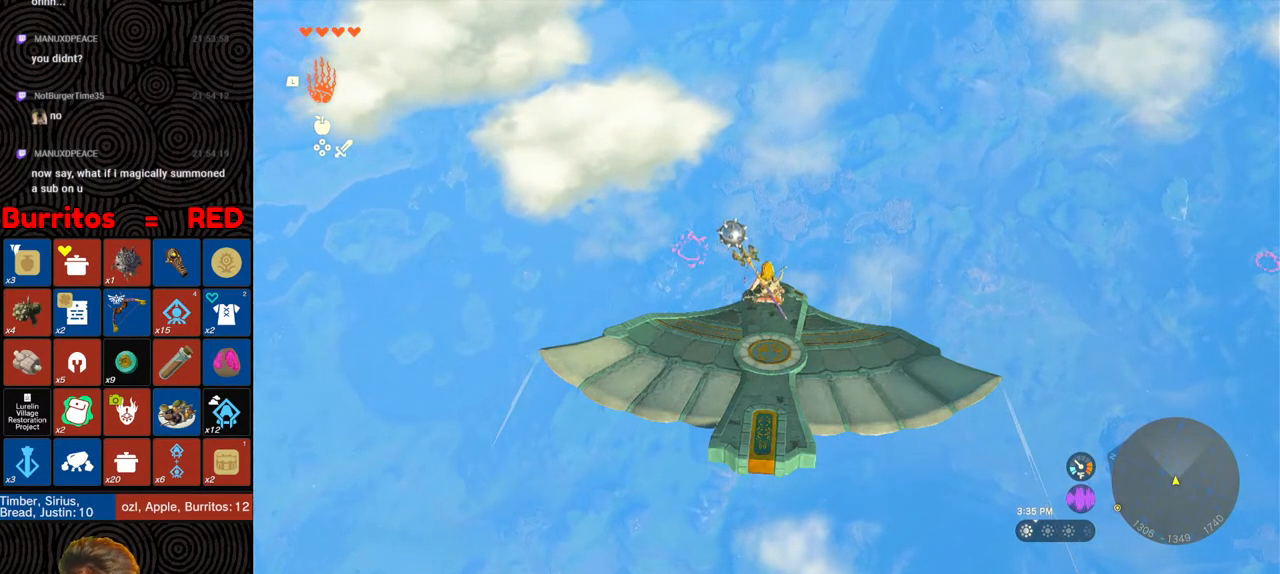
{"buttons": ["L2"], "left_stick": "center", "right_stick": "center", "events": []}
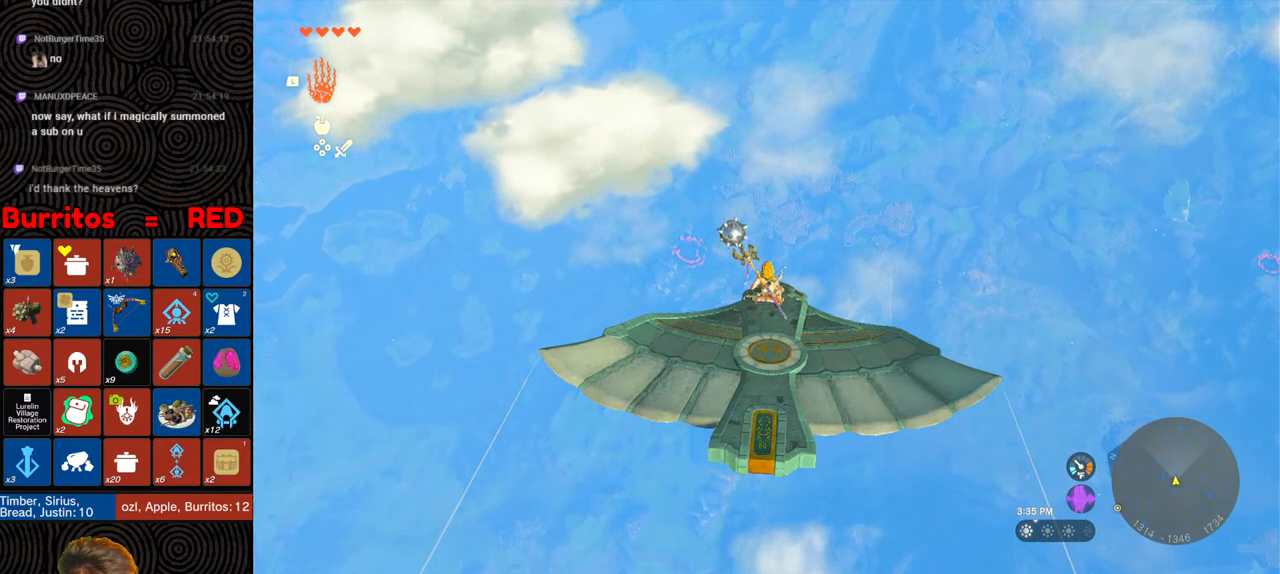
{"buttons": ["L2"], "left_stick": "center", "right_stick": "center", "events": []}
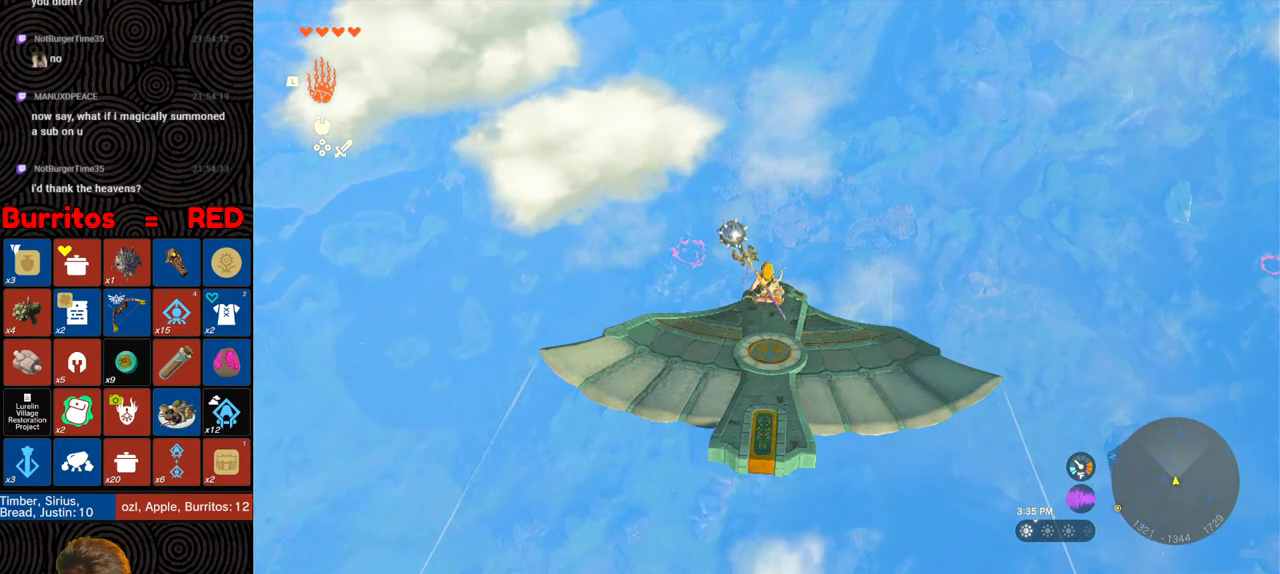
{"buttons": ["L2"], "left_stick": "center", "right_stick": "center", "events": []}
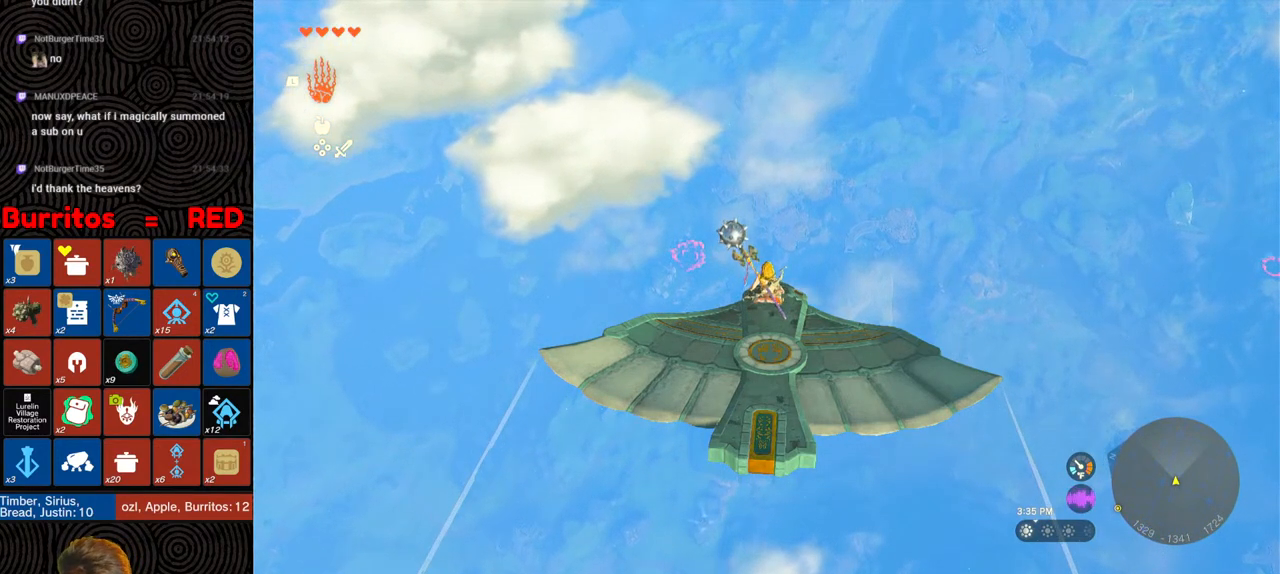
{"buttons": ["L2"], "left_stick": "center", "right_stick": "center", "events": []}
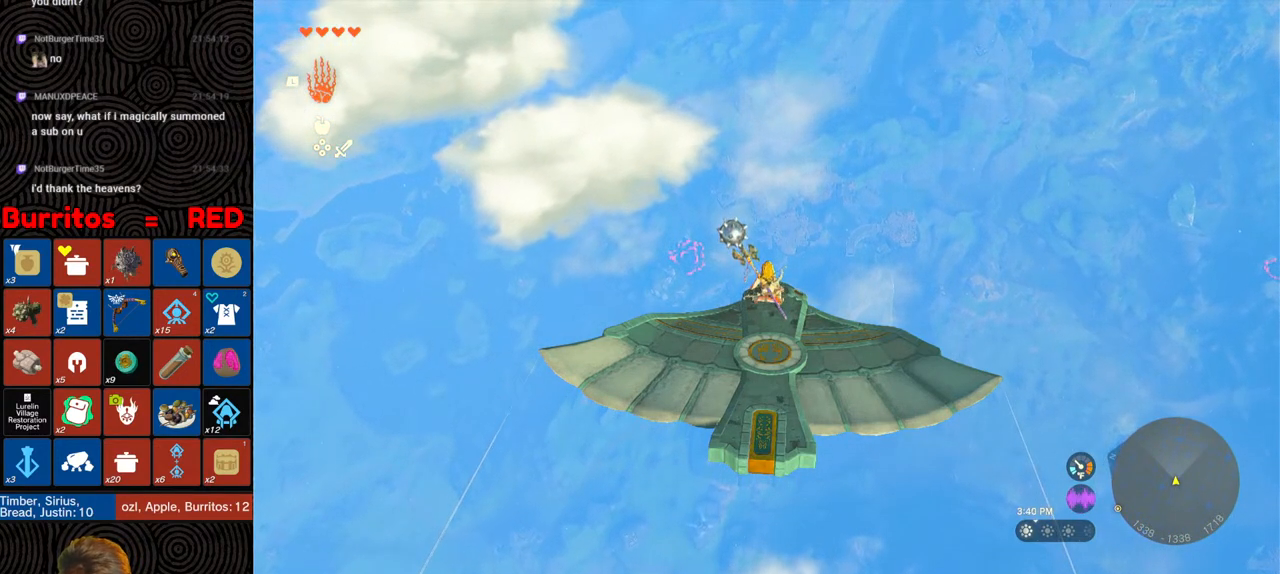
{"buttons": ["L2"], "left_stick": "center", "right_stick": "center", "events": []}
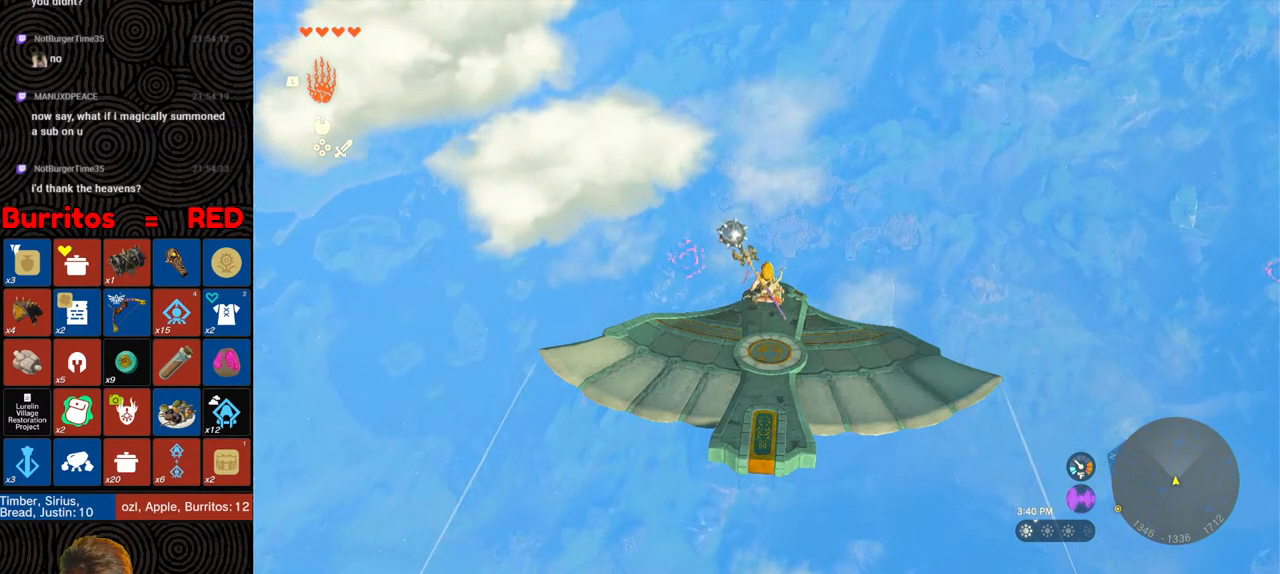
{"buttons": ["L2"], "left_stick": "center", "right_stick": "center", "events": []}
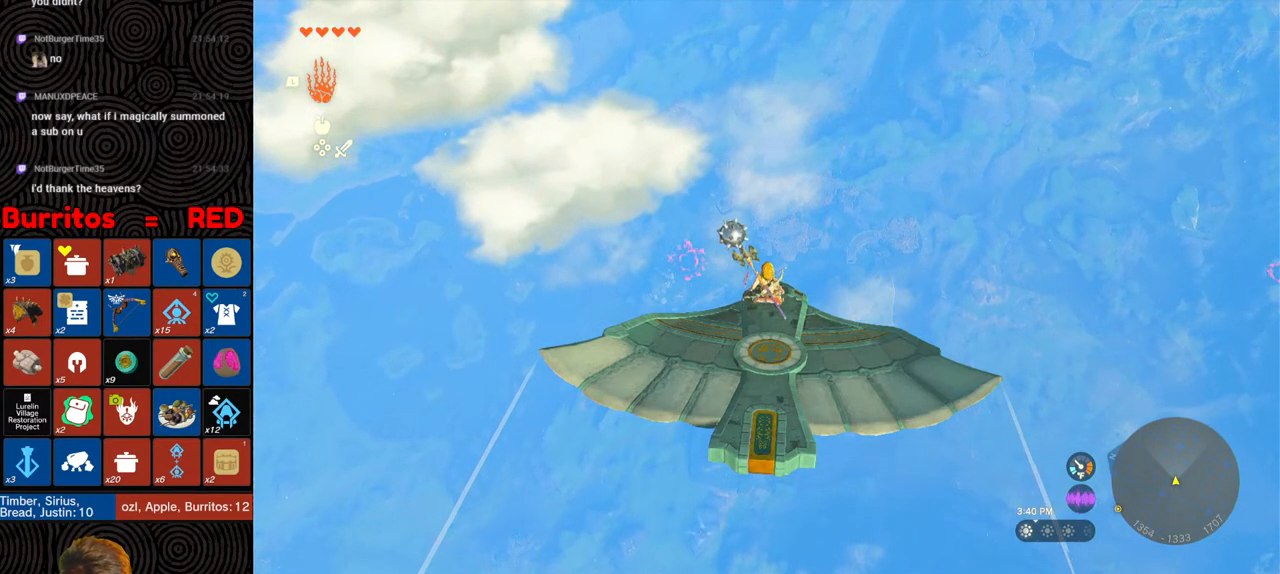
{"buttons": ["L2"], "left_stick": "center", "right_stick": "center", "events": []}
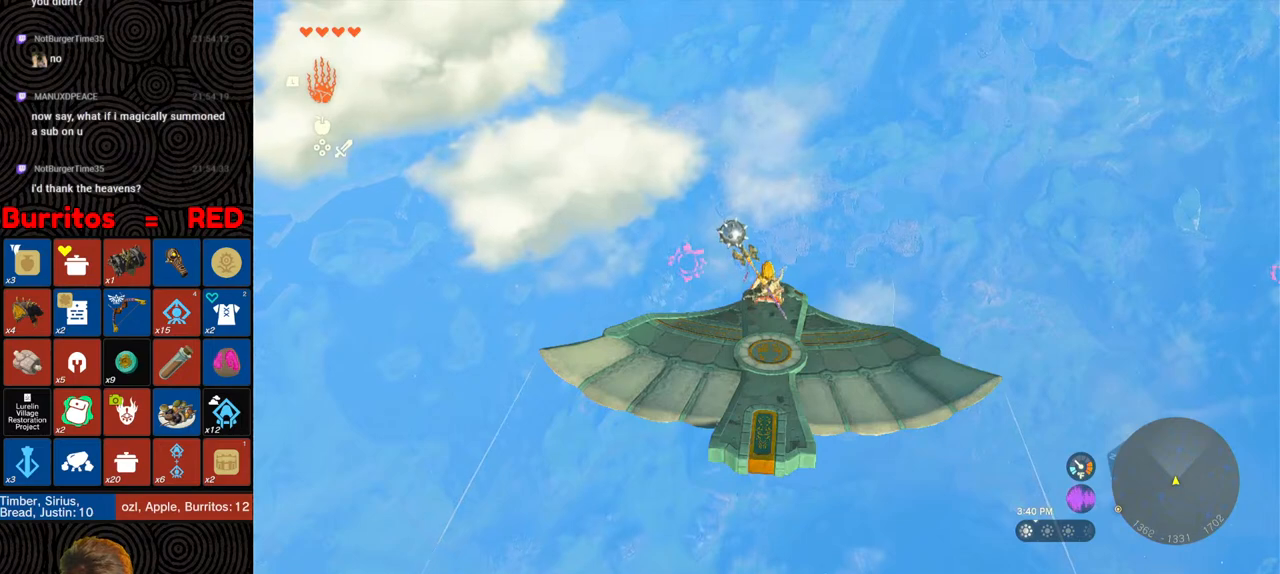
{"buttons": ["L2"], "left_stick": "center", "right_stick": "center", "events": []}
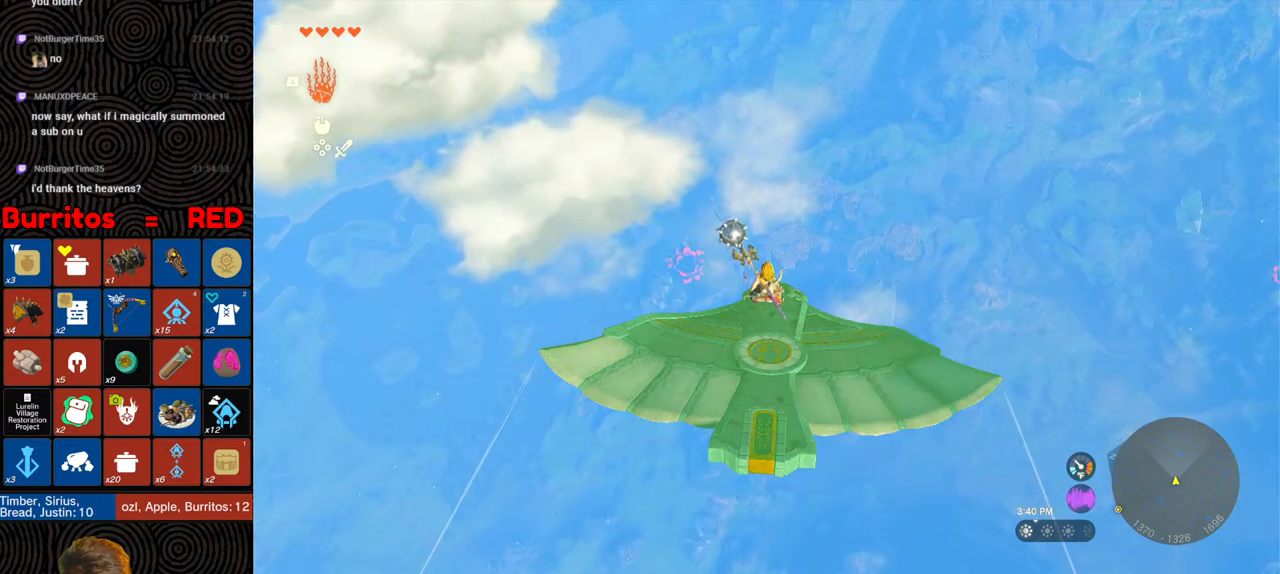
{"buttons": ["L2"], "left_stick": "center", "right_stick": "center", "events": []}
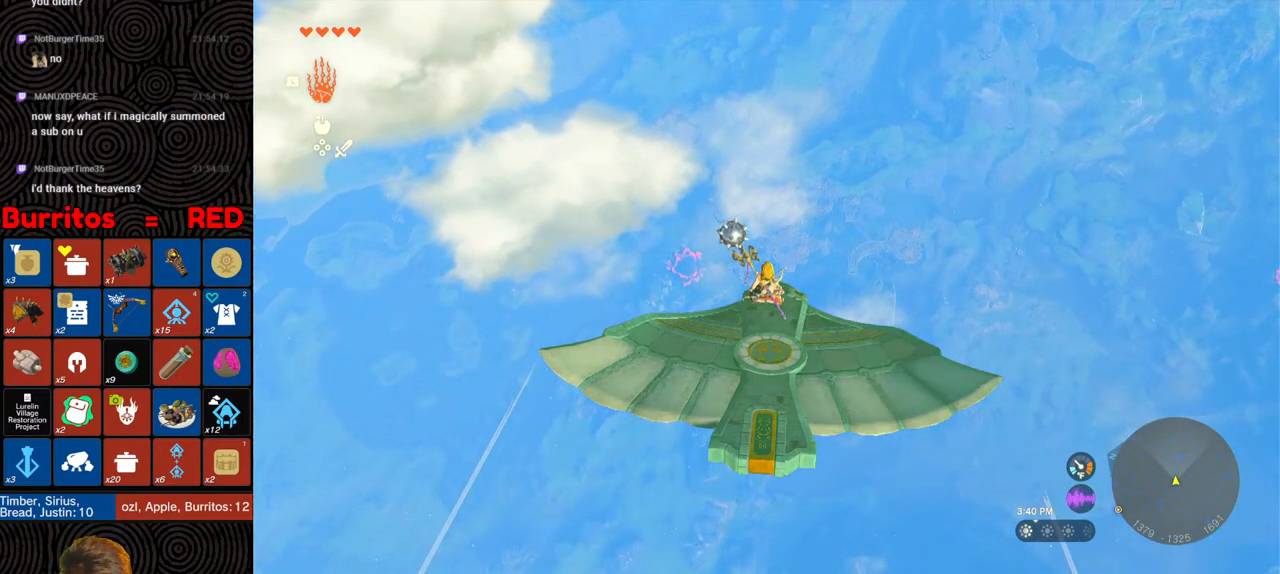
{"buttons": ["L2"], "left_stick": "center", "right_stick": "center", "events": []}
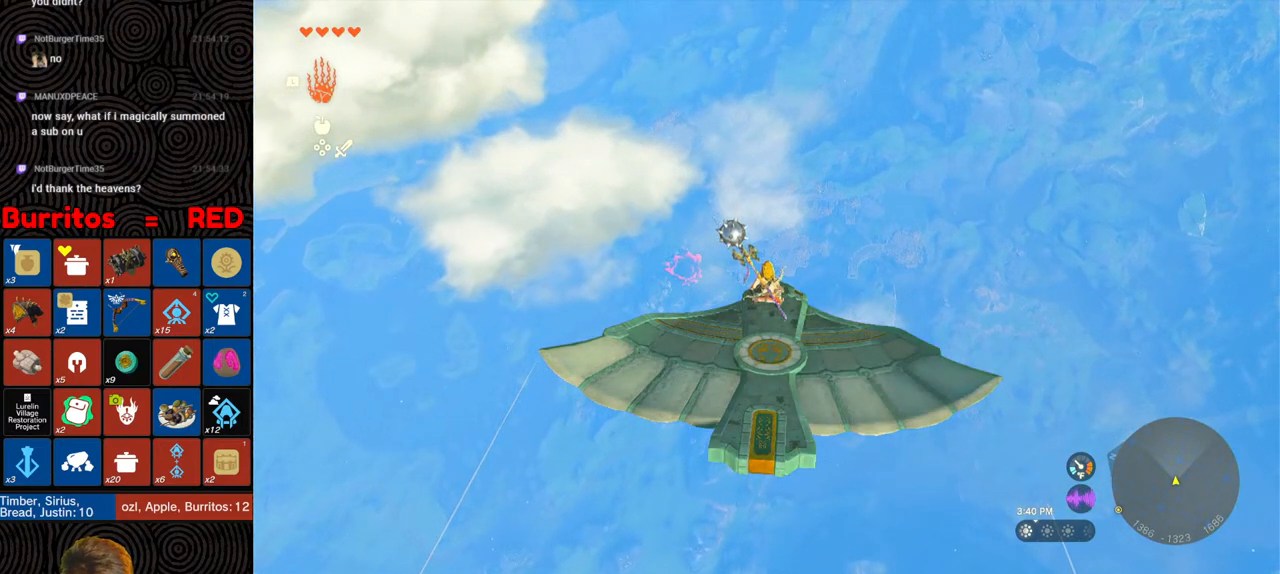
{"buttons": ["L2"], "left_stick": "center", "right_stick": "center", "events": []}
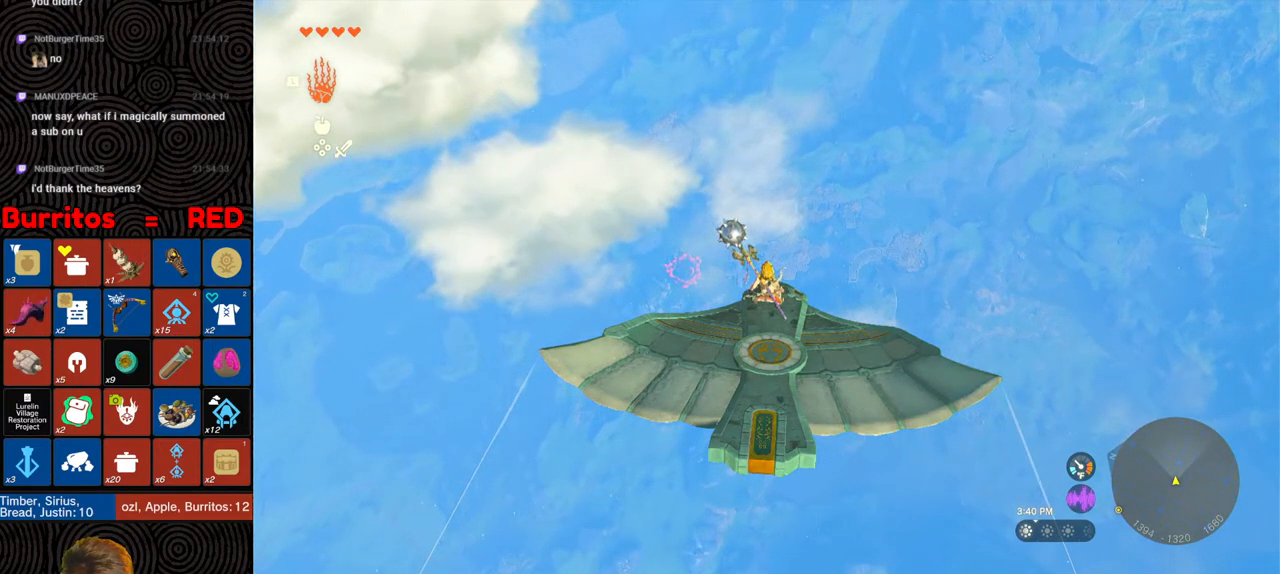
{"buttons": ["L2"], "left_stick": "center", "right_stick": "center", "events": []}
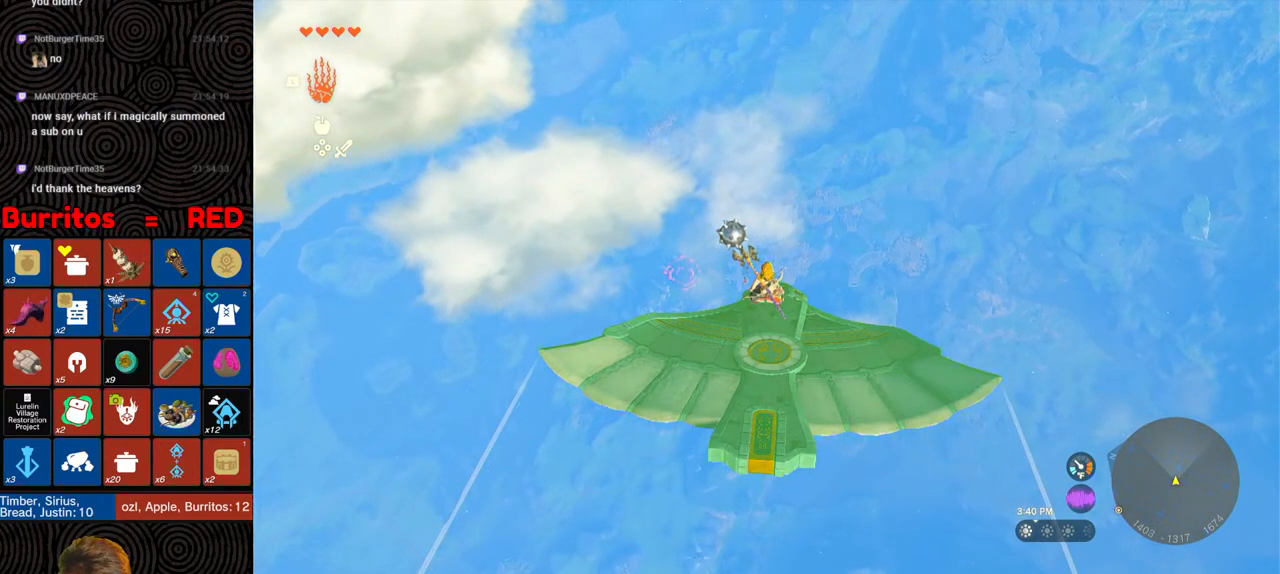
{"buttons": ["L2"], "left_stick": "center", "right_stick": "center", "events": []}
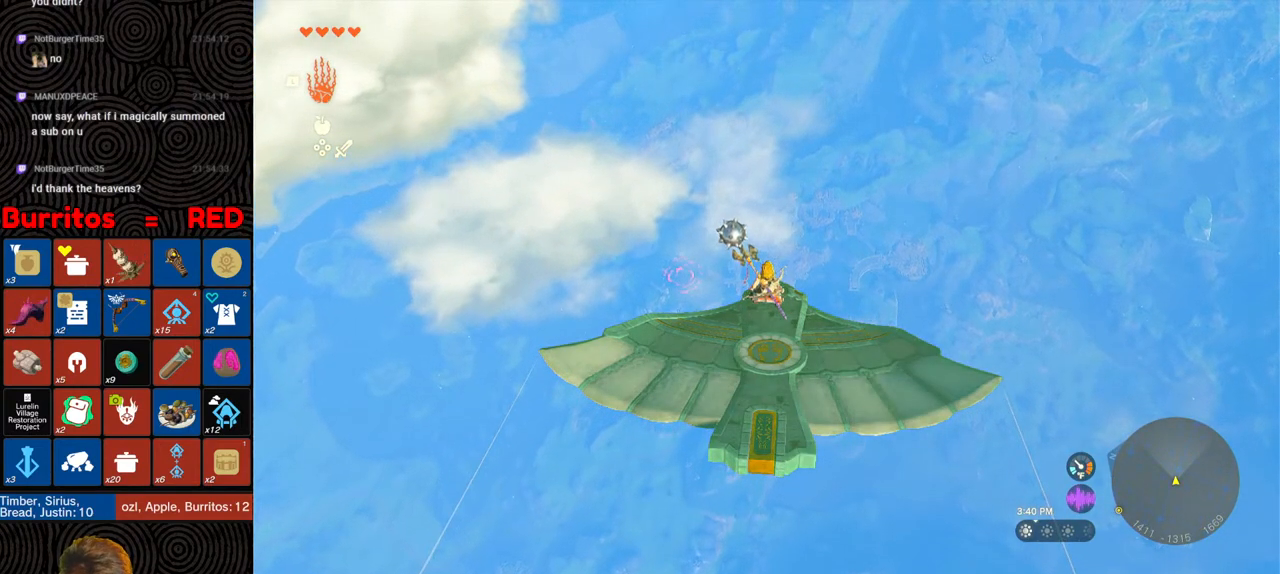
{"buttons": ["L2"], "left_stick": "center", "right_stick": "center", "events": []}
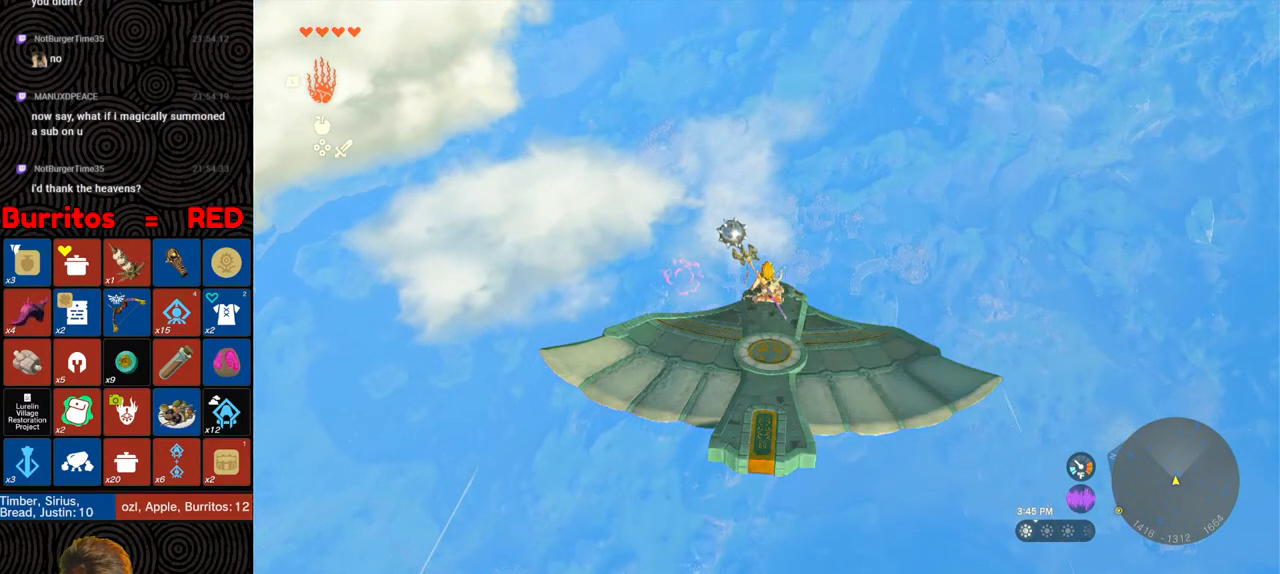
{"buttons": ["L2"], "left_stick": "center", "right_stick": "center", "events": []}
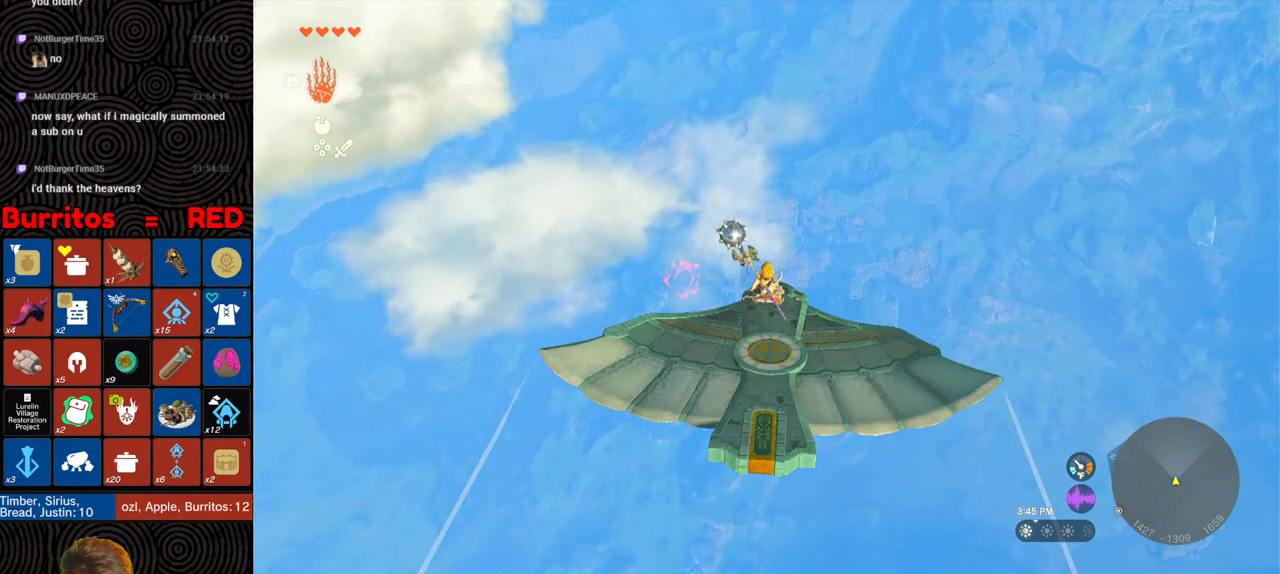
{"buttons": ["L2"], "left_stick": "center", "right_stick": "down", "events": [[500, "right_stick", "down"]]}
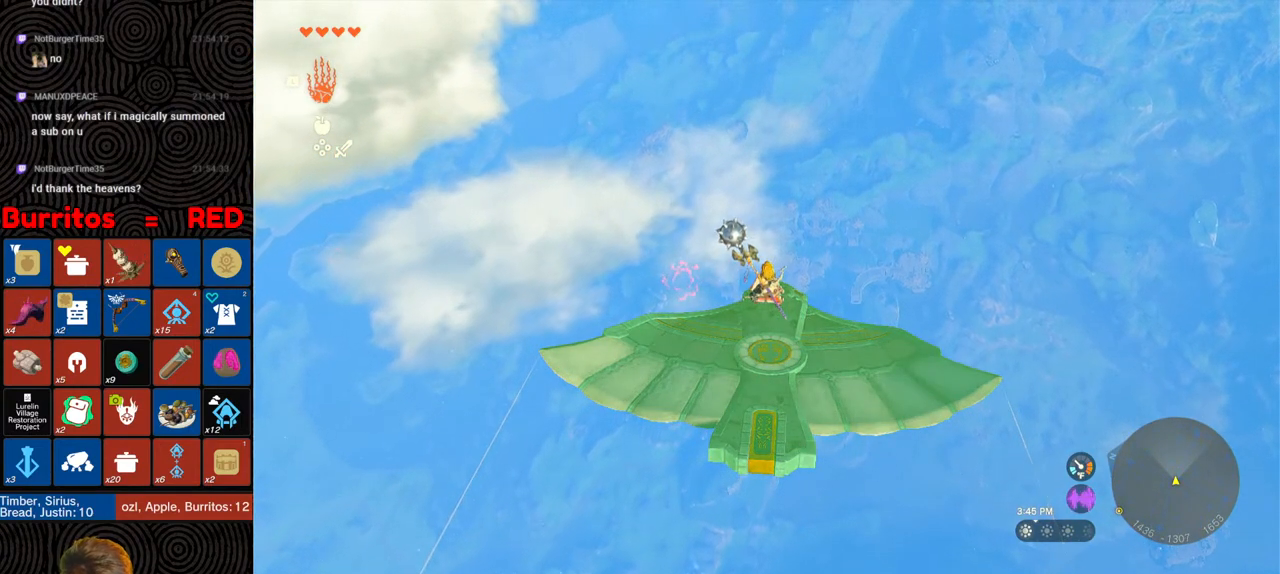
{"buttons": ["L2"], "left_stick": "center", "right_stick": "center", "events": [[283, "right_stick", "center"]]}
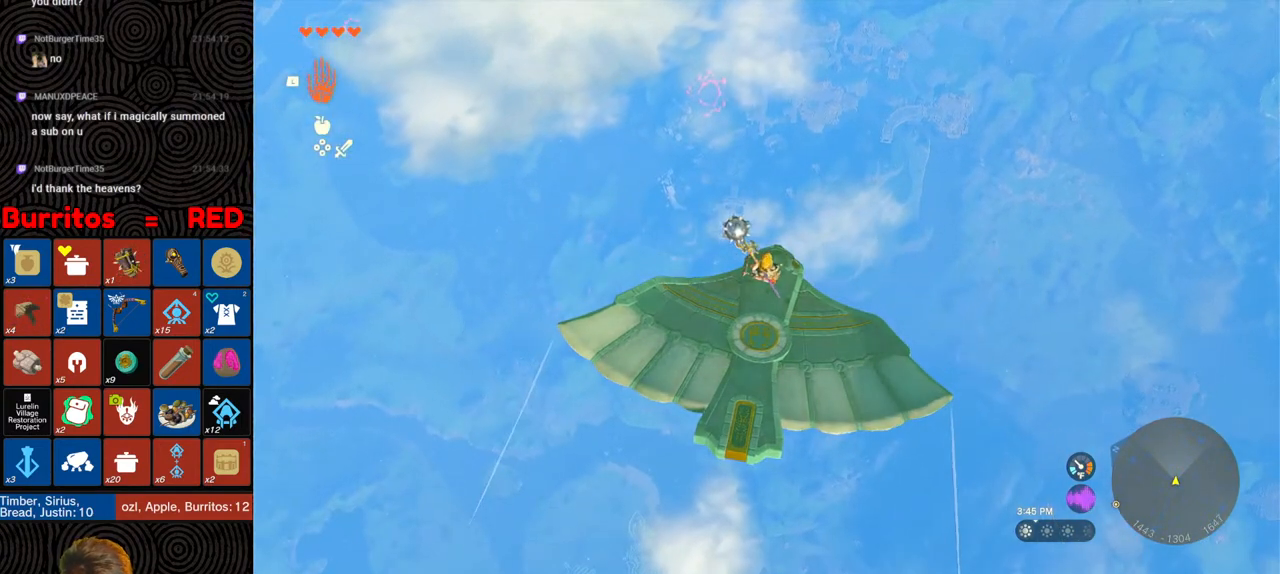
{"buttons": ["L2"], "left_stick": "center", "right_stick": "center", "events": []}
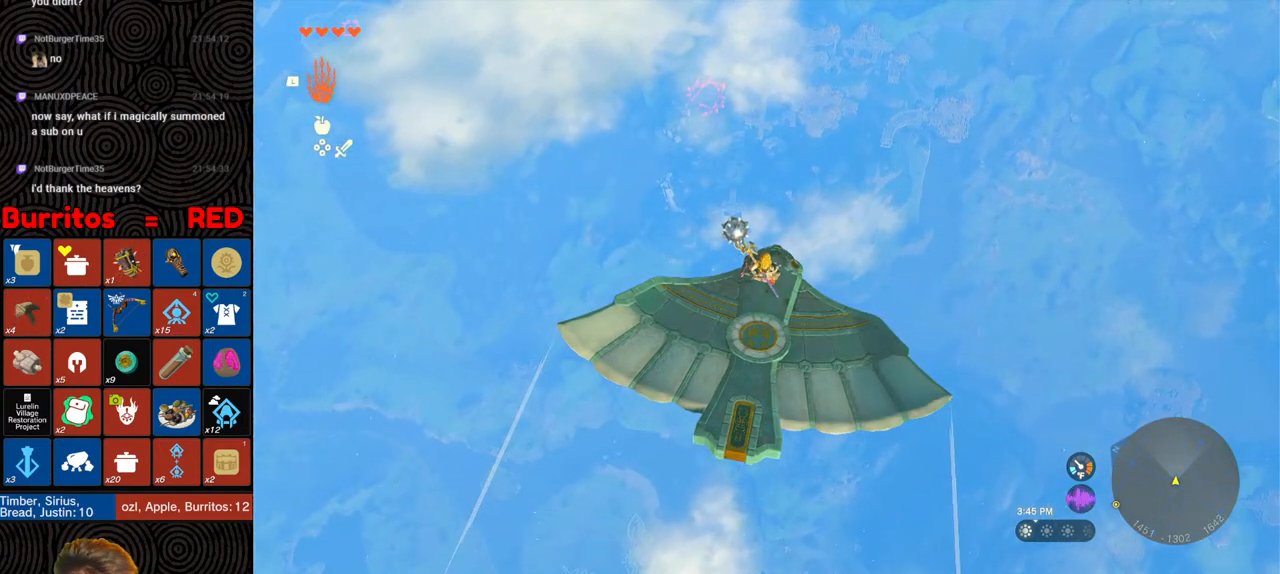
{"buttons": ["L2"], "left_stick": "center", "right_stick": "center", "events": []}
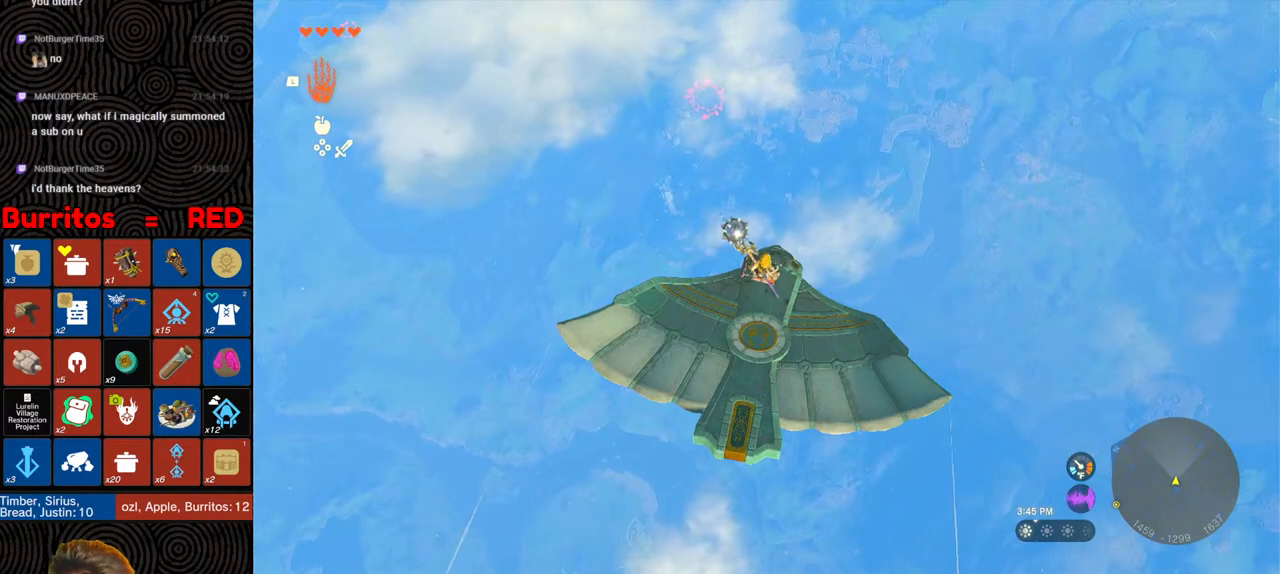
{"buttons": ["L2"], "left_stick": "center", "right_stick": "center", "events": []}